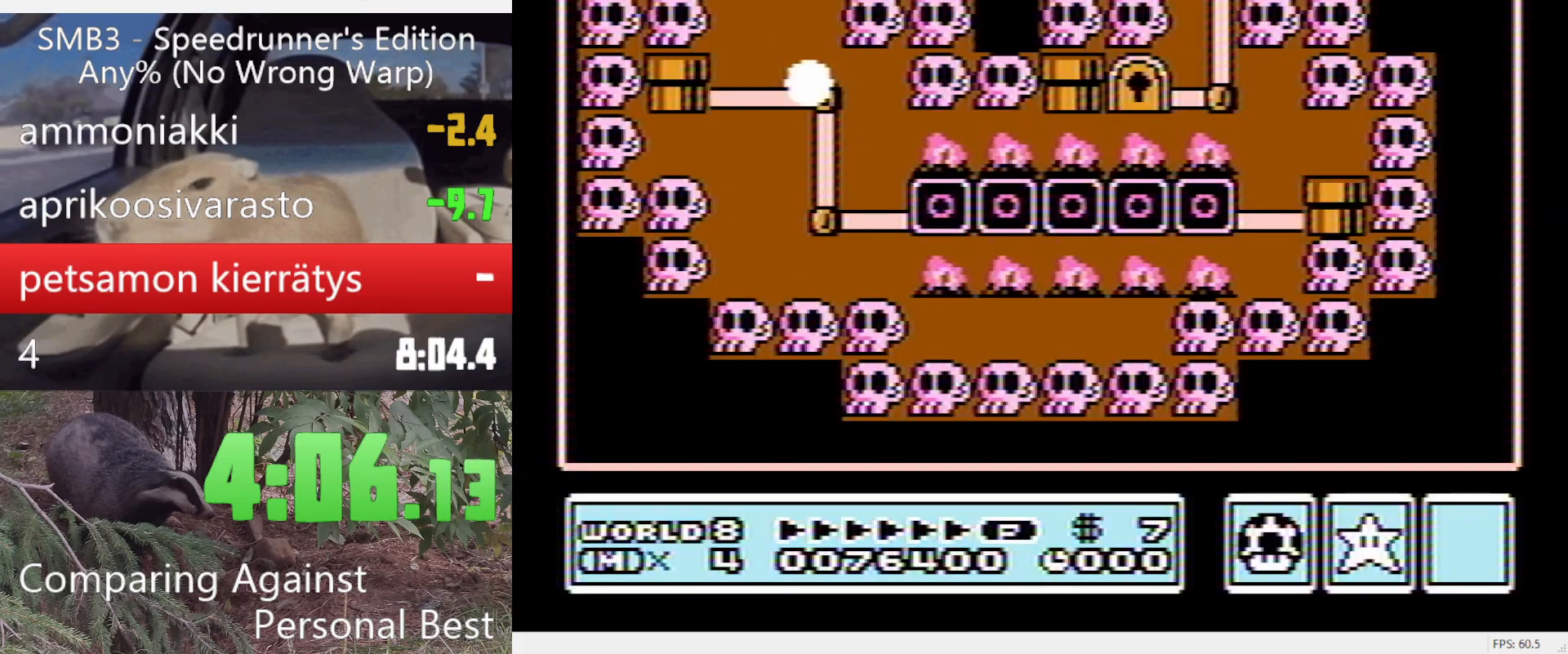
Gameplay with a controller (Nintendo layout); each line is a JSON object with the inputs held at the frame after it. "events" lists button and stick changes between this image and that frame as [ms after this image, input, new state], when the widget could be followed in between. Not read: L3 R3.
{"buttons": ["DPAD_LEFT"], "events": [[167, "DPAD_LEFT", "down"]]}
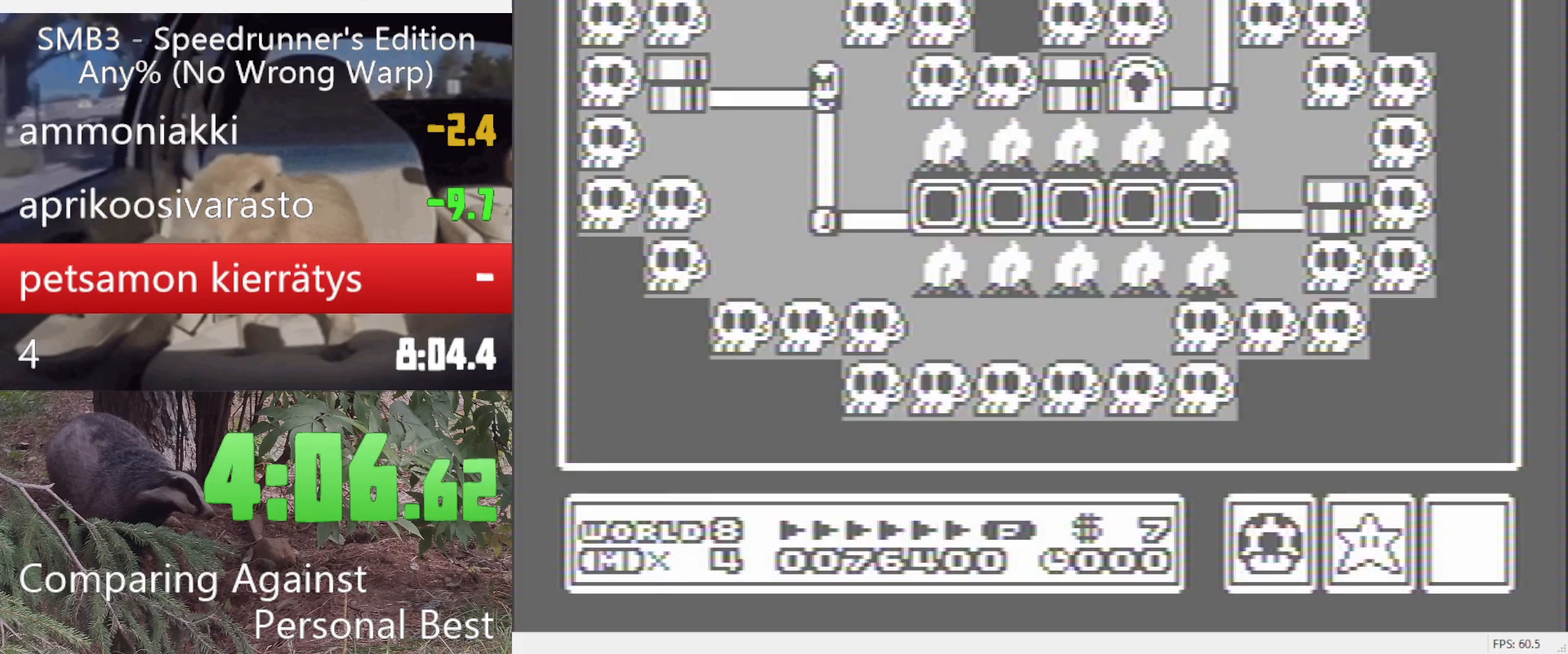
{"buttons": ["DPAD_LEFT"], "events": []}
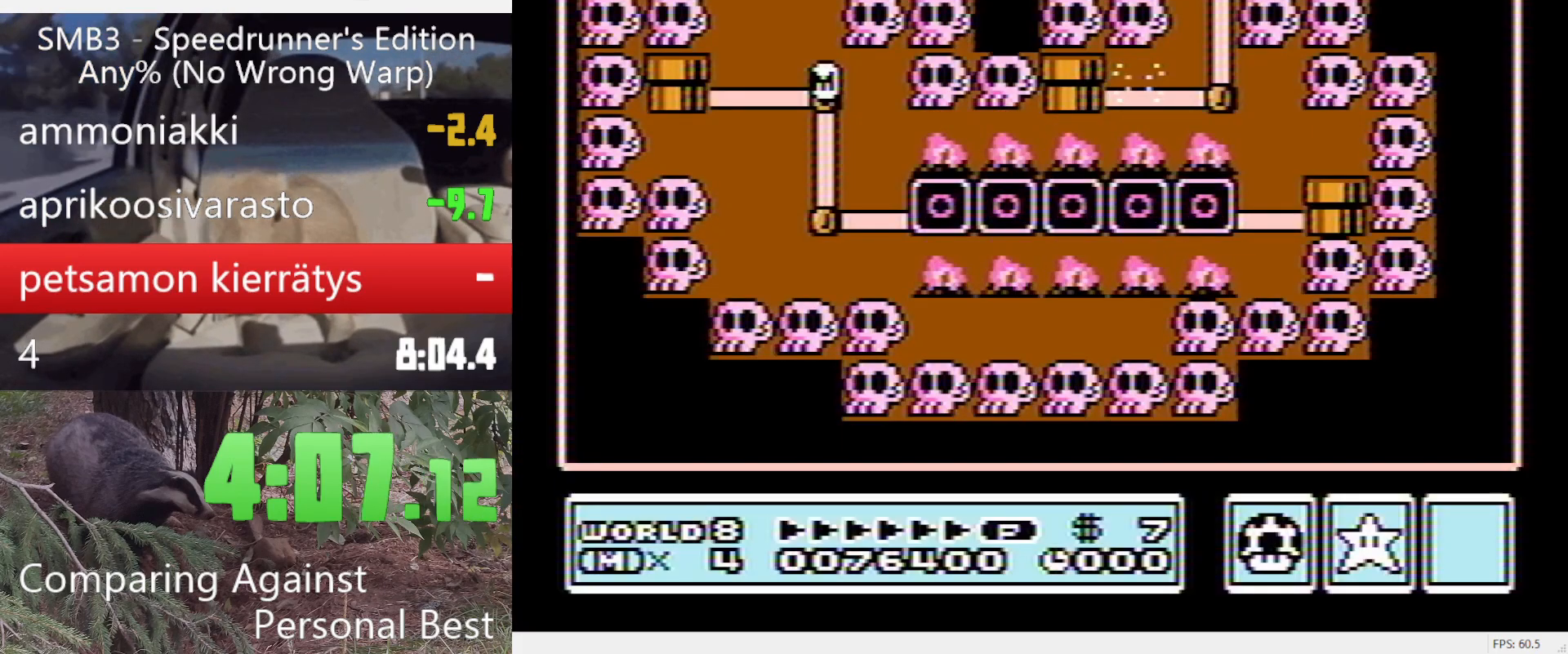
{"buttons": ["DPAD_LEFT"], "events": []}
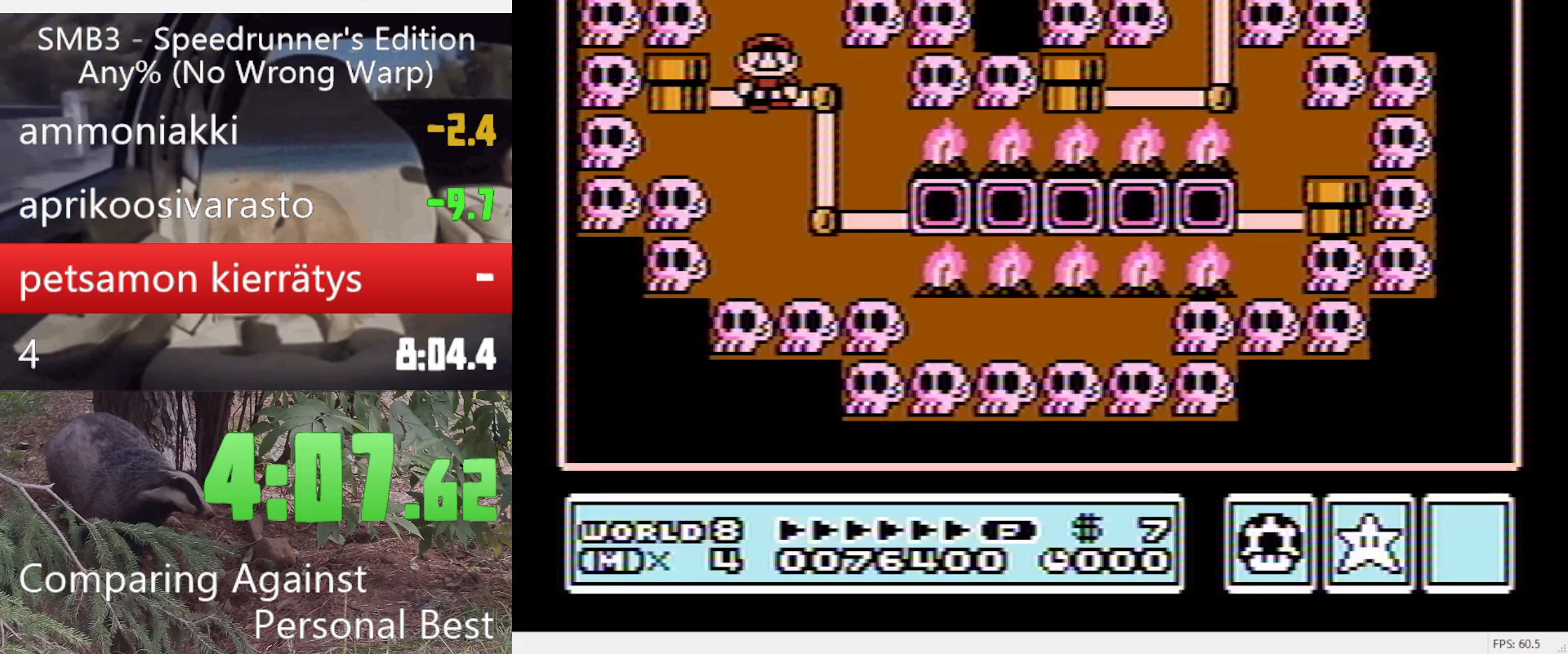
{"buttons": ["A"], "events": [[133, "DPAD_LEFT", "up"], [217, "A", "down"], [317, "A", "up"], [417, "A", "down"]]}
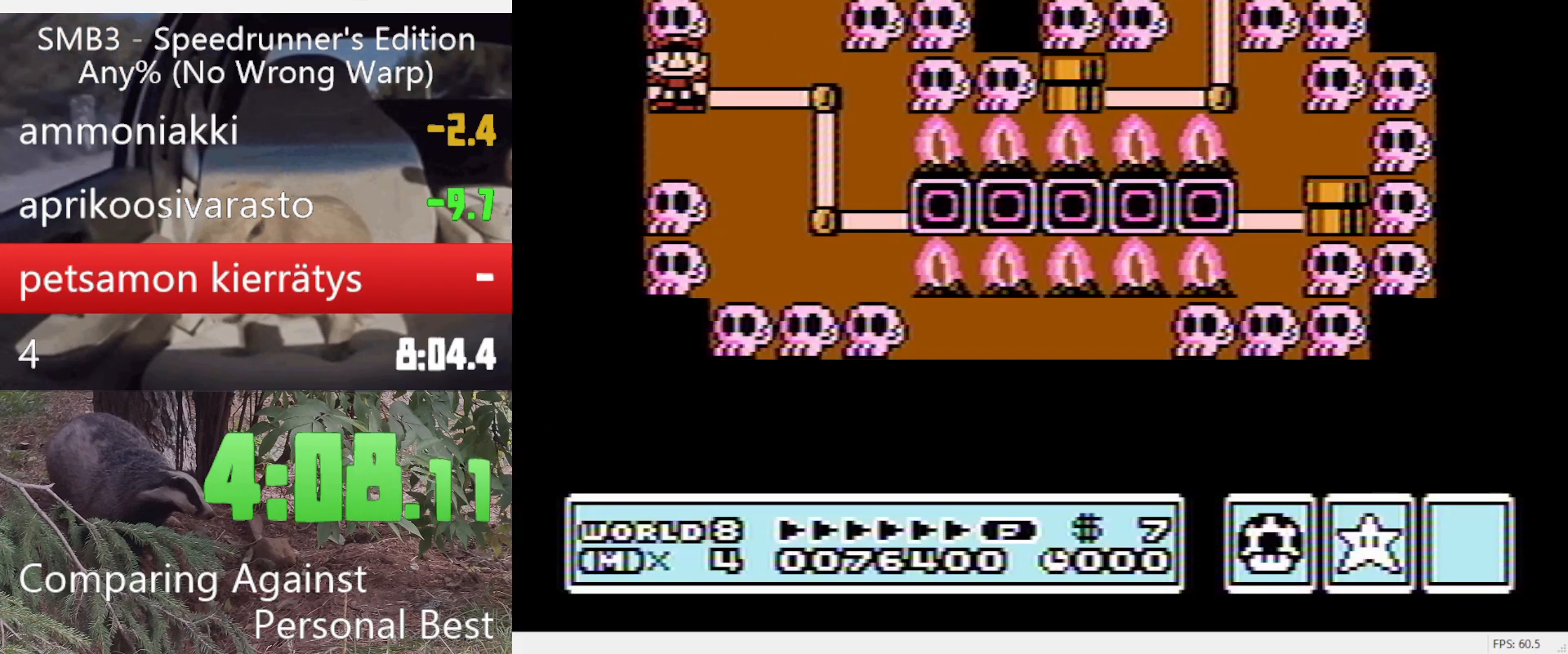
{"buttons": ["B", "DPAD_RIGHT"], "events": [[50, "A", "up"], [50, "B", "down"], [100, "DPAD_RIGHT", "down"]]}
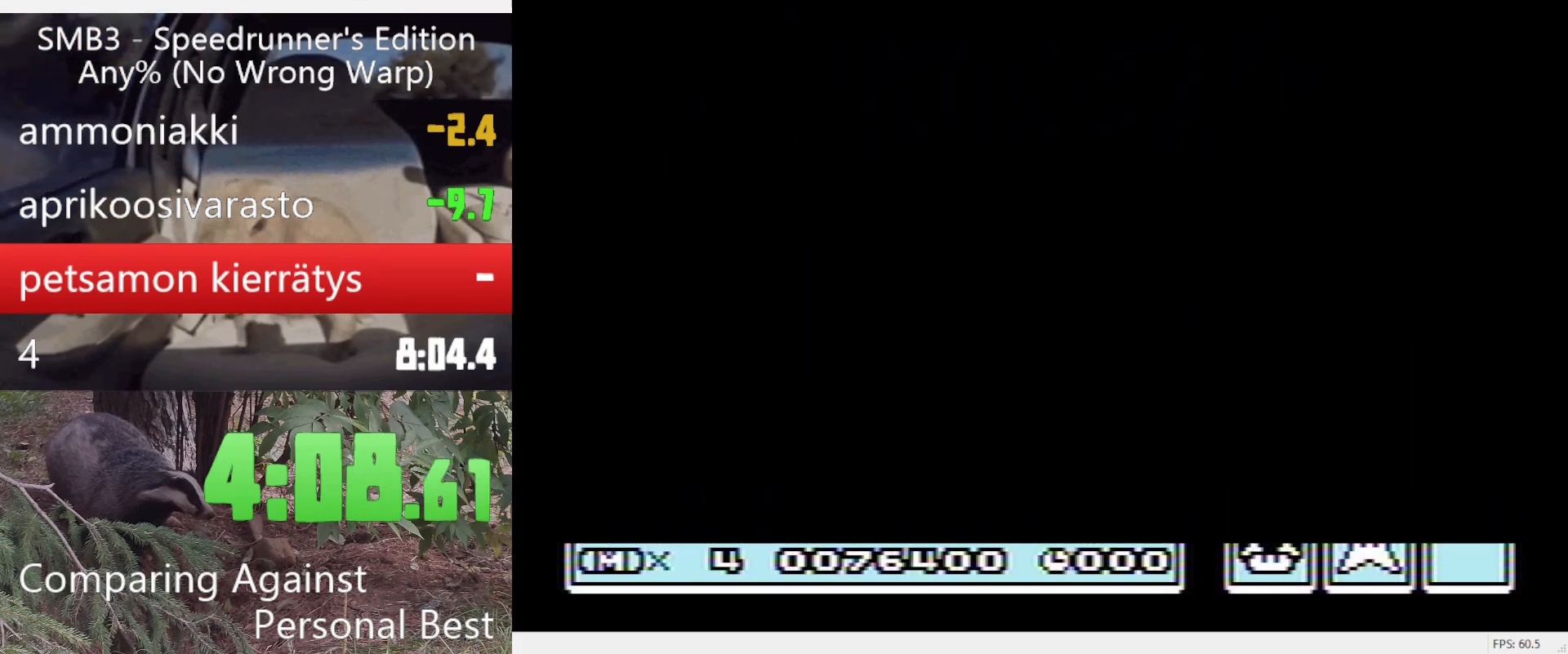
{"buttons": ["B", "DPAD_RIGHT"], "events": []}
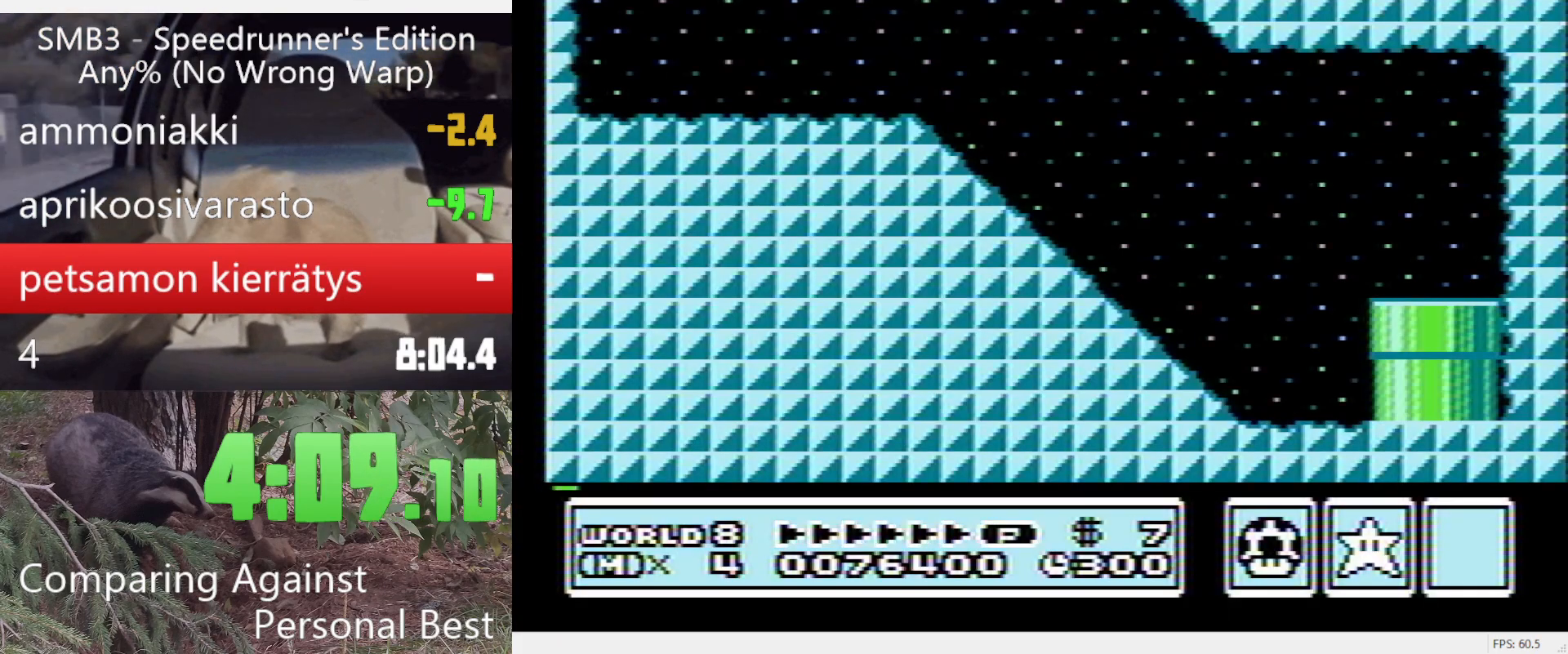
{"buttons": ["B", "DPAD_RIGHT"], "events": []}
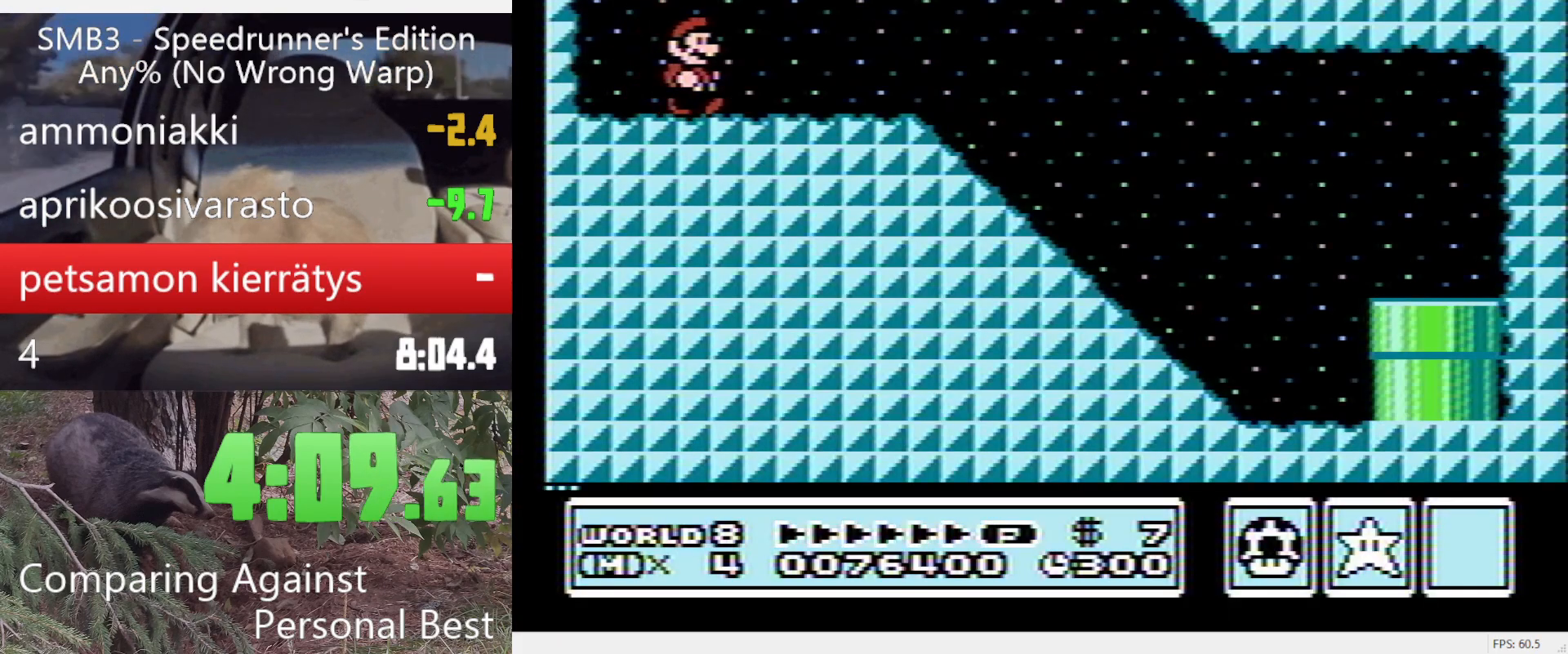
{"buttons": ["B", "DPAD_RIGHT"], "events": []}
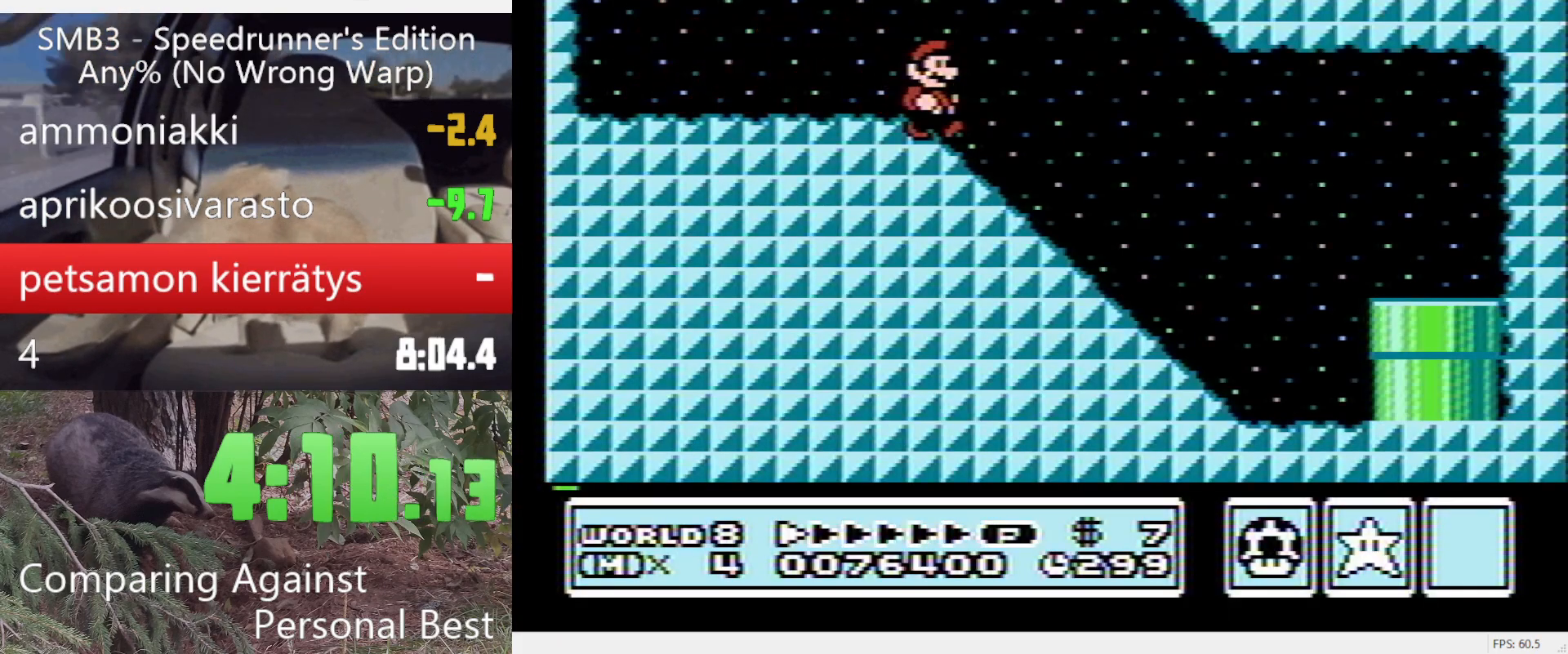
{"buttons": ["B", "DPAD_RIGHT"], "events": [[267, "A", "down"], [300, "A", "up"]]}
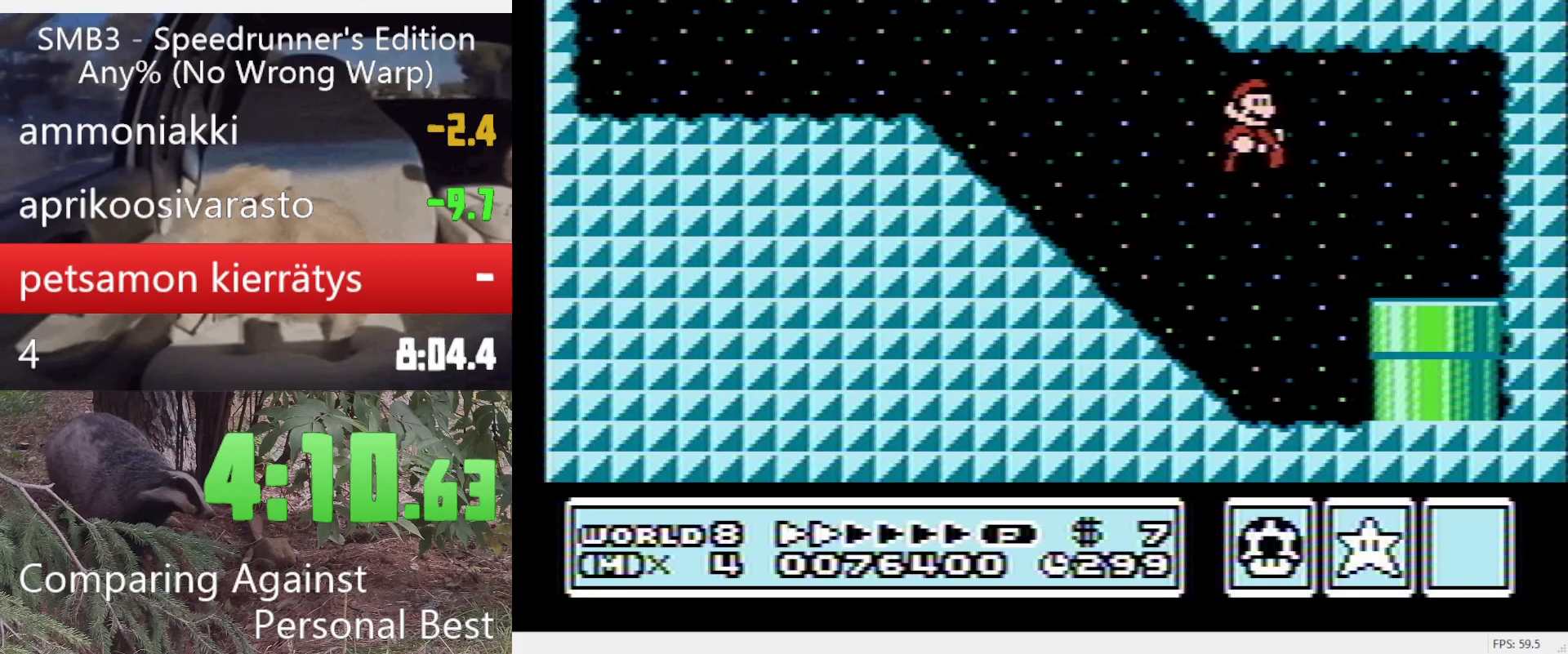
{"buttons": ["B", "DPAD_DOWN"], "events": [[33, "DPAD_DOWN", "down"], [83, "DPAD_RIGHT", "up"]]}
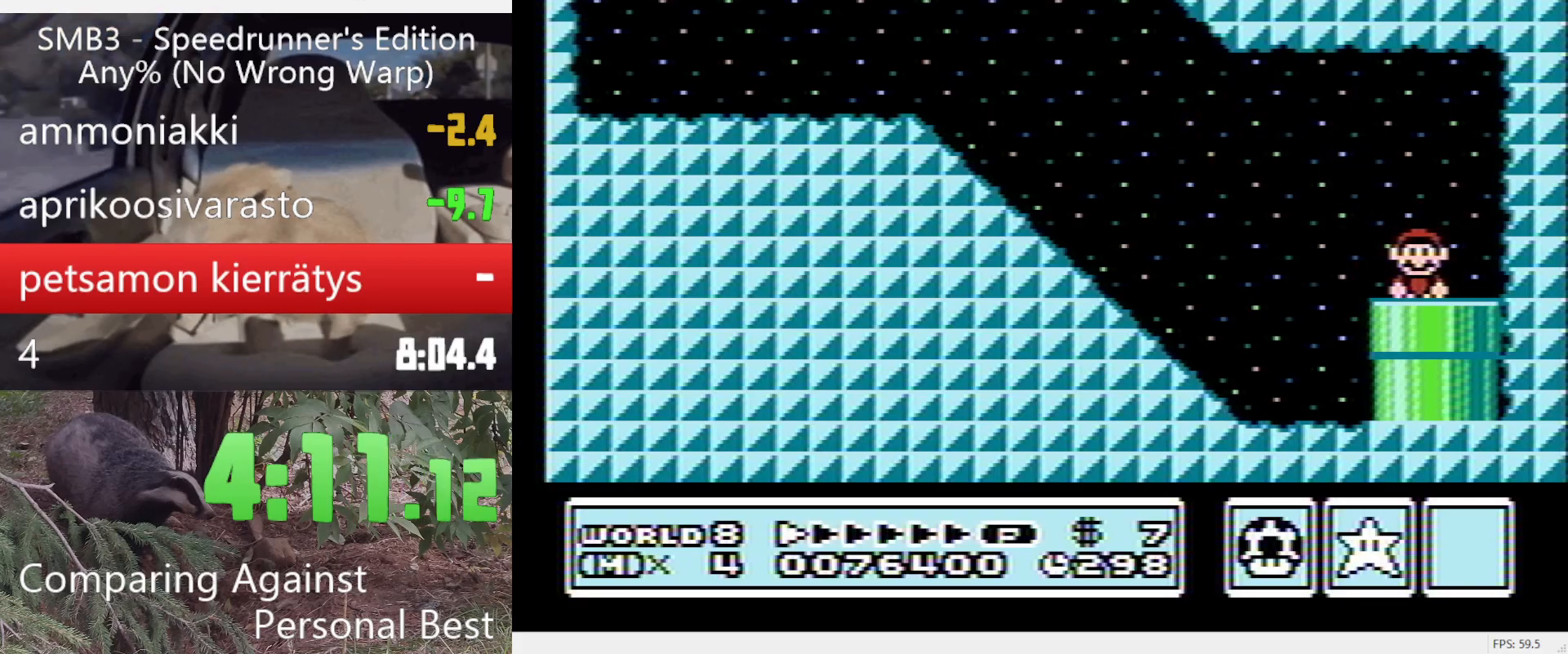
{"buttons": [], "events": [[100, "DPAD_DOWN", "up"], [383, "B", "up"]]}
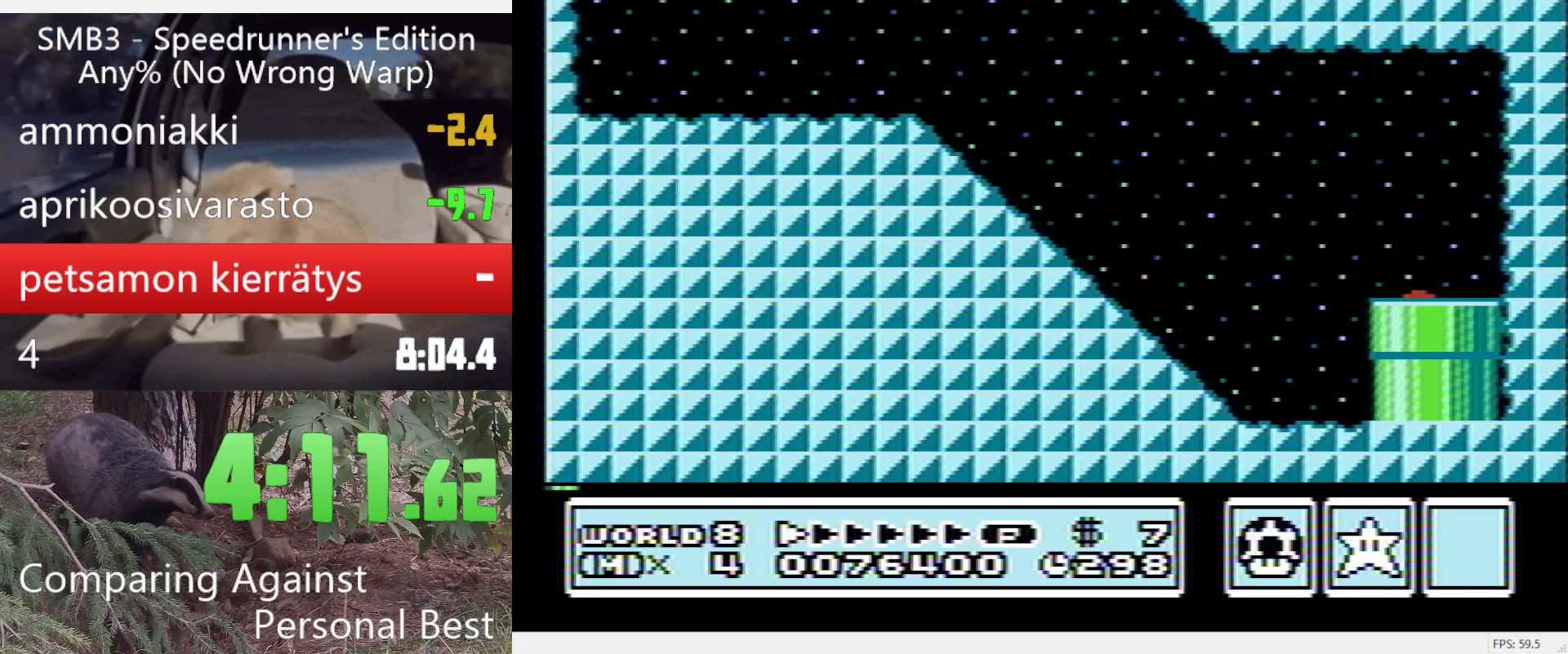
{"buttons": [], "events": []}
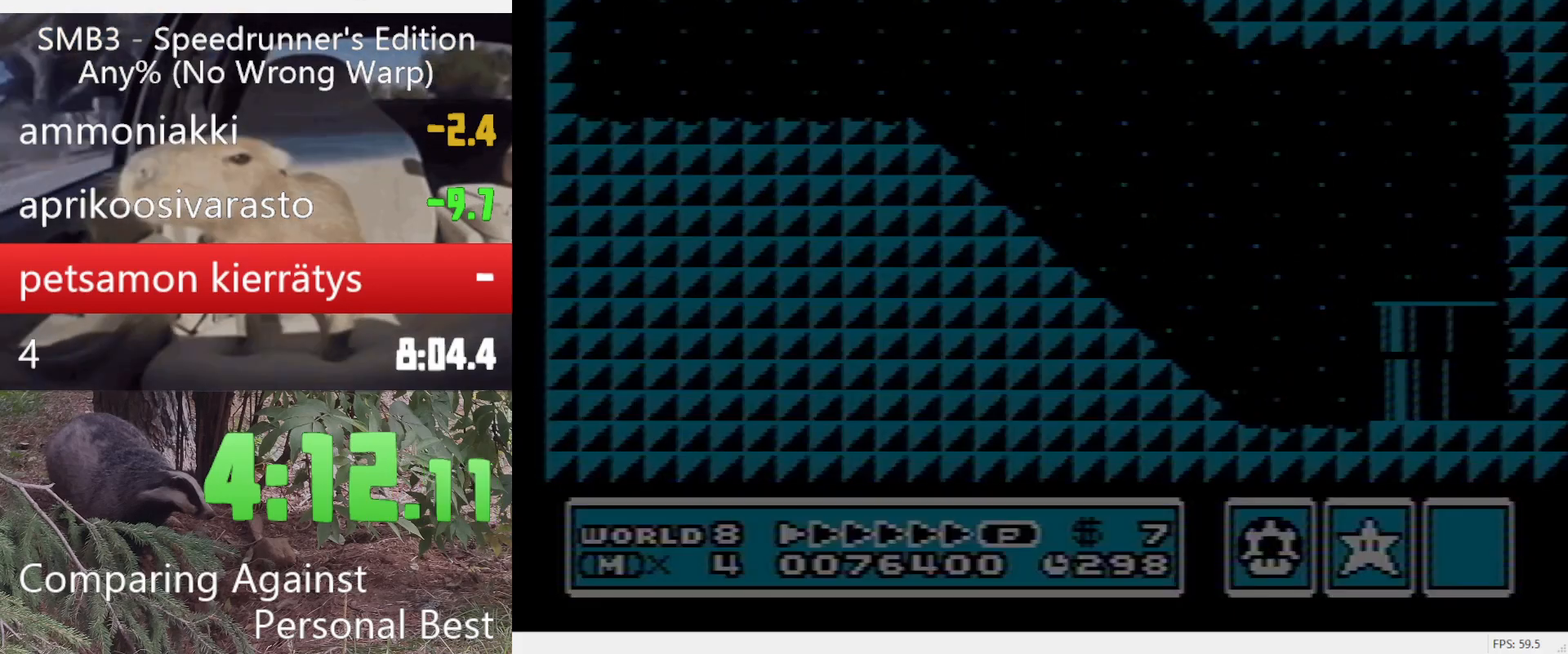
{"buttons": [], "events": []}
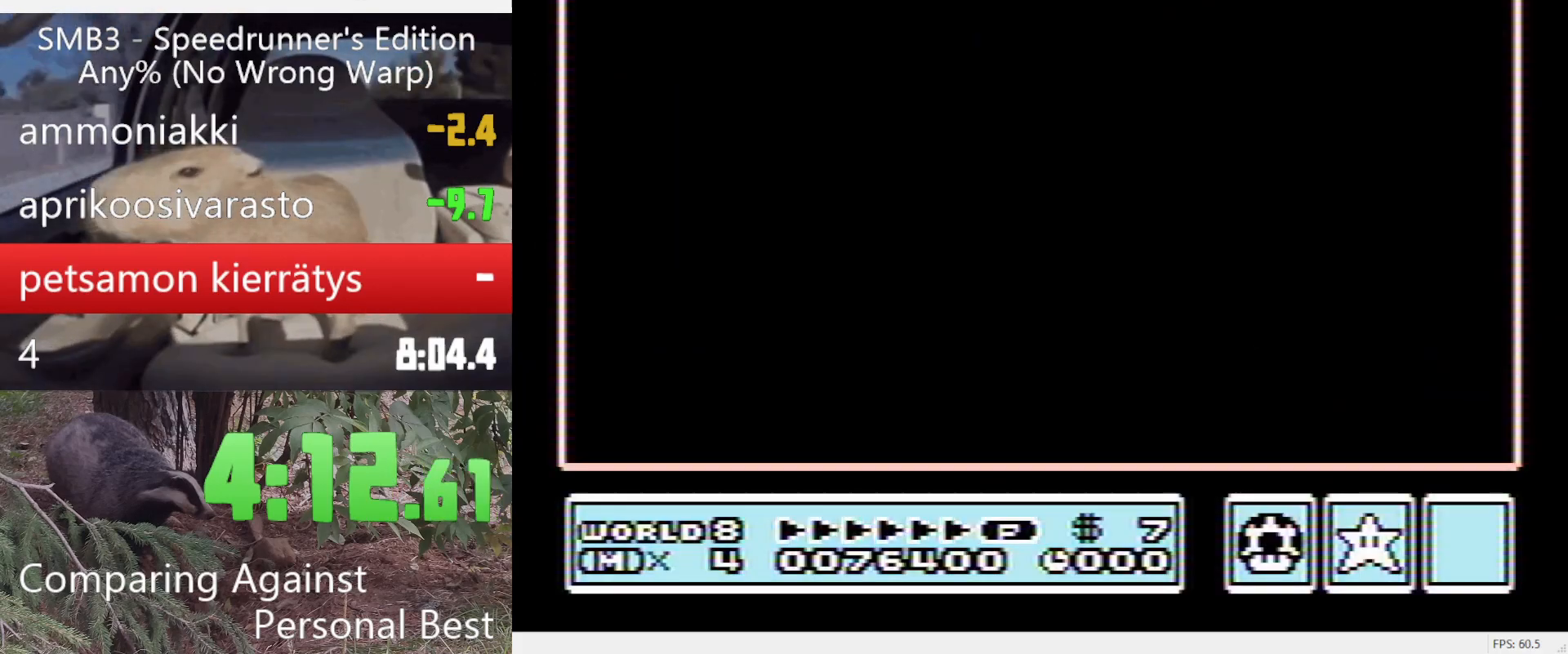
{"buttons": ["DPAD_RIGHT"], "events": [[50, "DPAD_RIGHT", "down"]]}
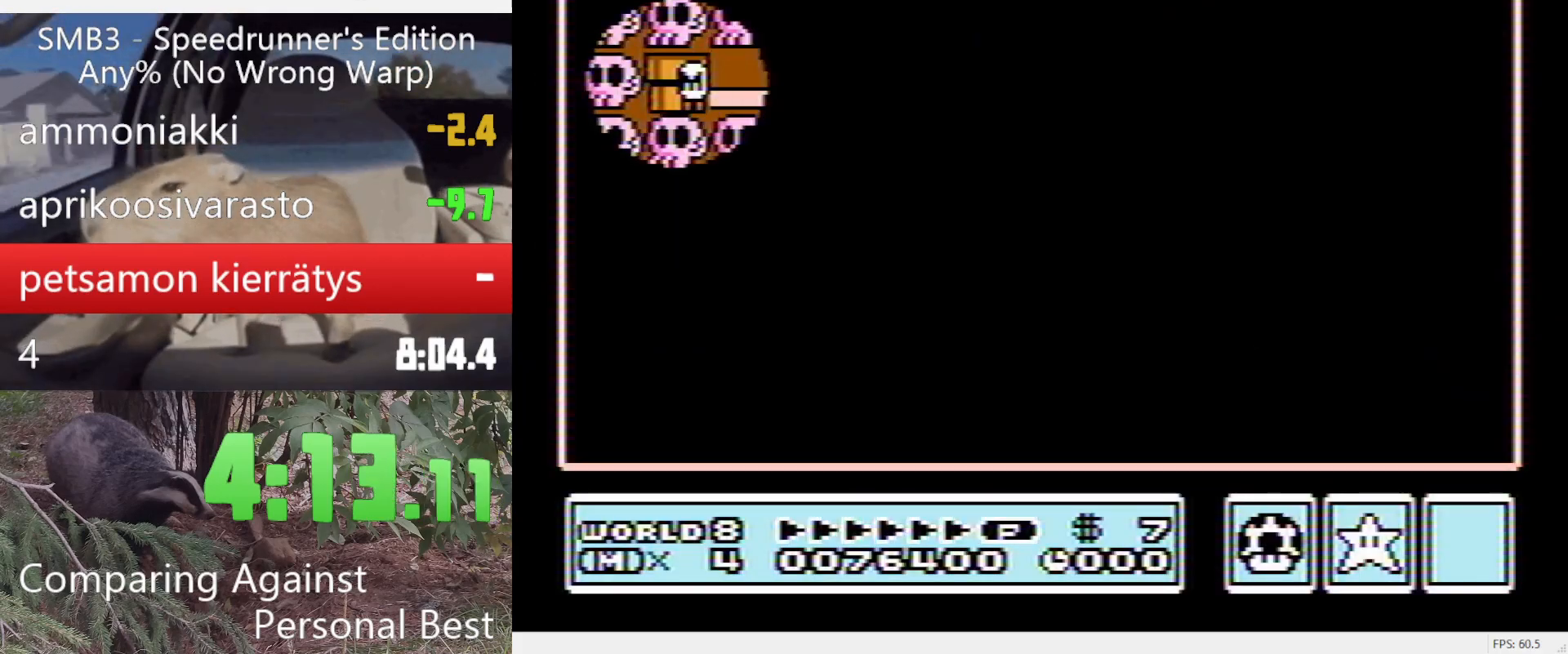
{"buttons": [], "events": [[450, "DPAD_RIGHT", "up"]]}
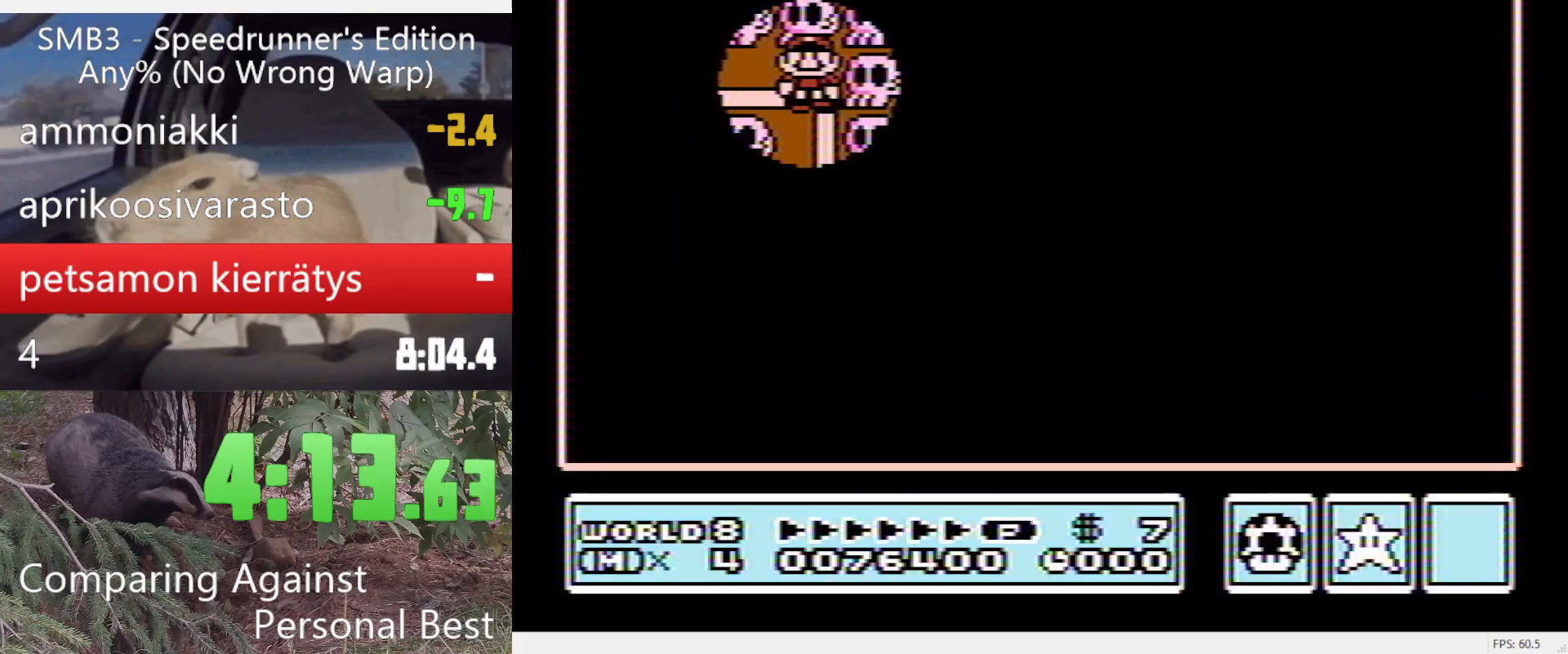
{"buttons": [], "events": [[33, "DPAD_DOWN", "down"], [133, "DPAD_DOWN", "up"], [317, "B", "down"], [400, "B", "up"]]}
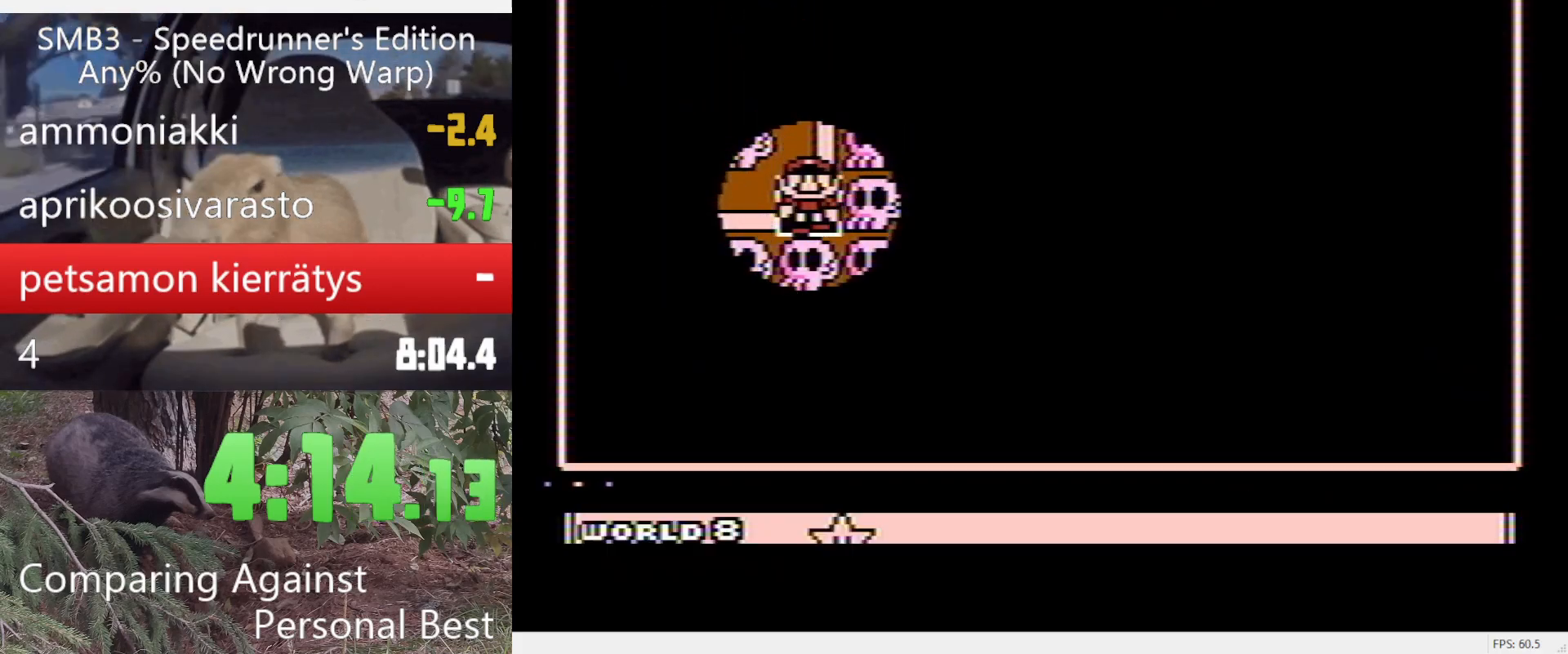
{"buttons": [], "events": [[50, "A", "down"], [100, "A", "up"], [183, "A", "down"], [233, "A", "up"], [333, "A", "down"], [383, "A", "up"]]}
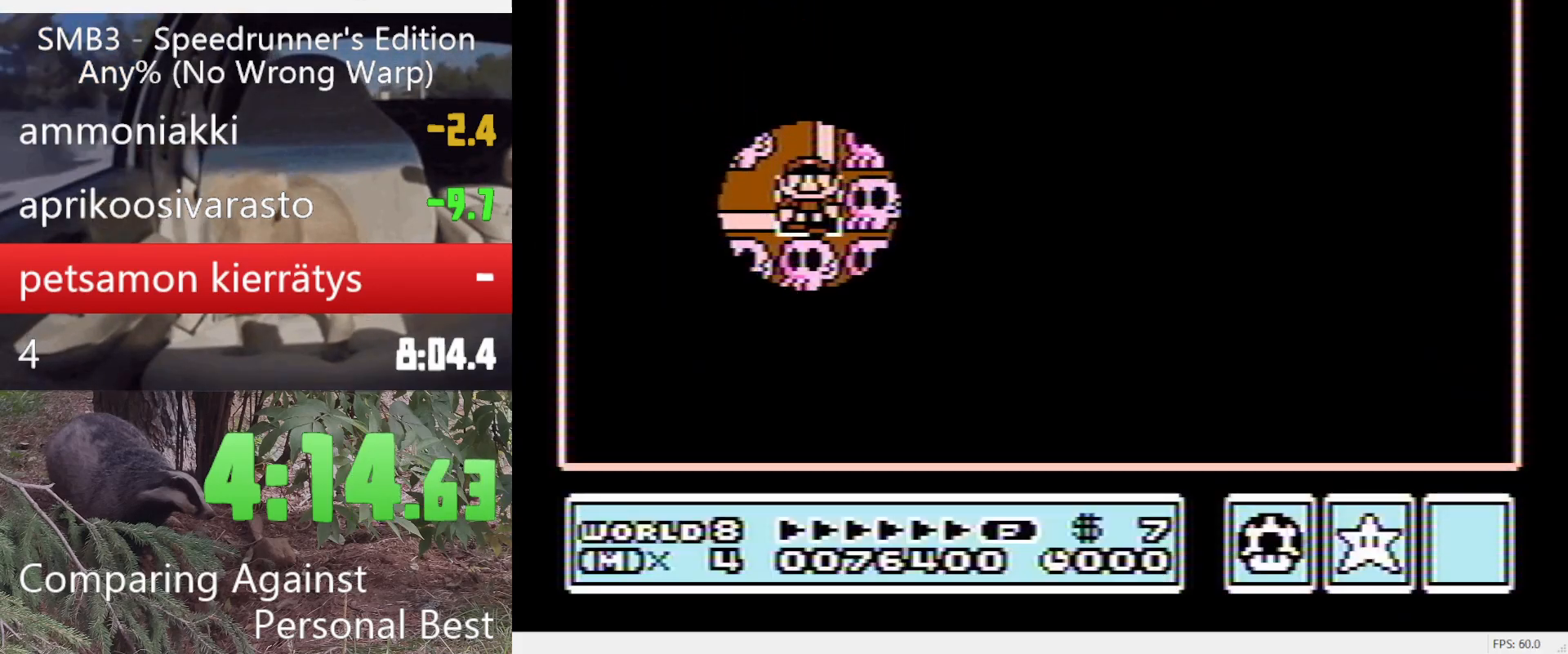
{"buttons": [], "events": [[17, "A", "down"], [117, "A", "up"], [217, "A", "down"], [300, "A", "up"], [400, "A", "down"], [450, "A", "up"]]}